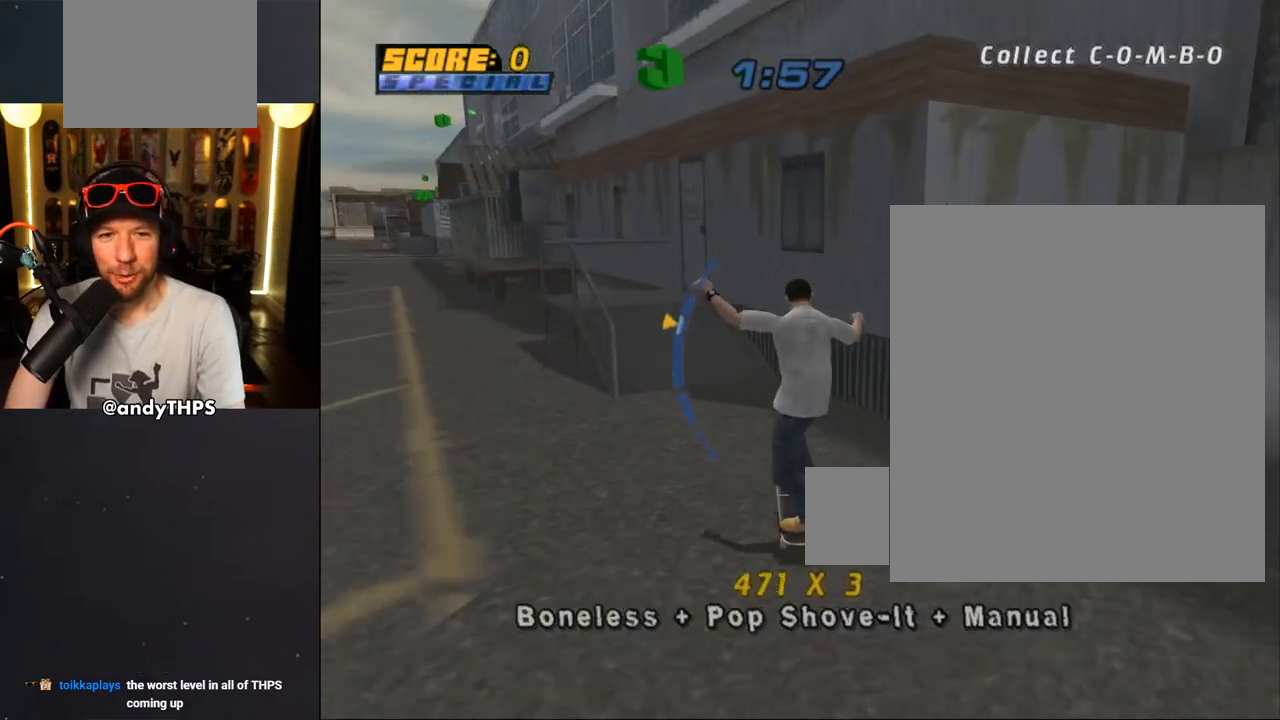
Gameplay with a controller (PlayStation layout); each line is a JSON object with the inputs held at the frame after it. "events" lists button and stick changes between this image and that frame as [ms after this image, input, new state], when the widget could be followed in between. Not read: START.
{"buttons": ["TRIANGLE", "DPAD_UP"], "left_stick": "center", "right_stick": "center", "events": [[17, "DPAD_DOWN", "down"], [200, "CROSS", "up"], [200, "DPAD_DOWN", "up"], [200, "TRIANGLE", "down"], [267, "DPAD_UP", "down"], [333, "CROSS", "down"], [333, "TRIANGLE", "up"], [400, "TRIANGLE", "down"], [417, "CROSS", "up"]]}
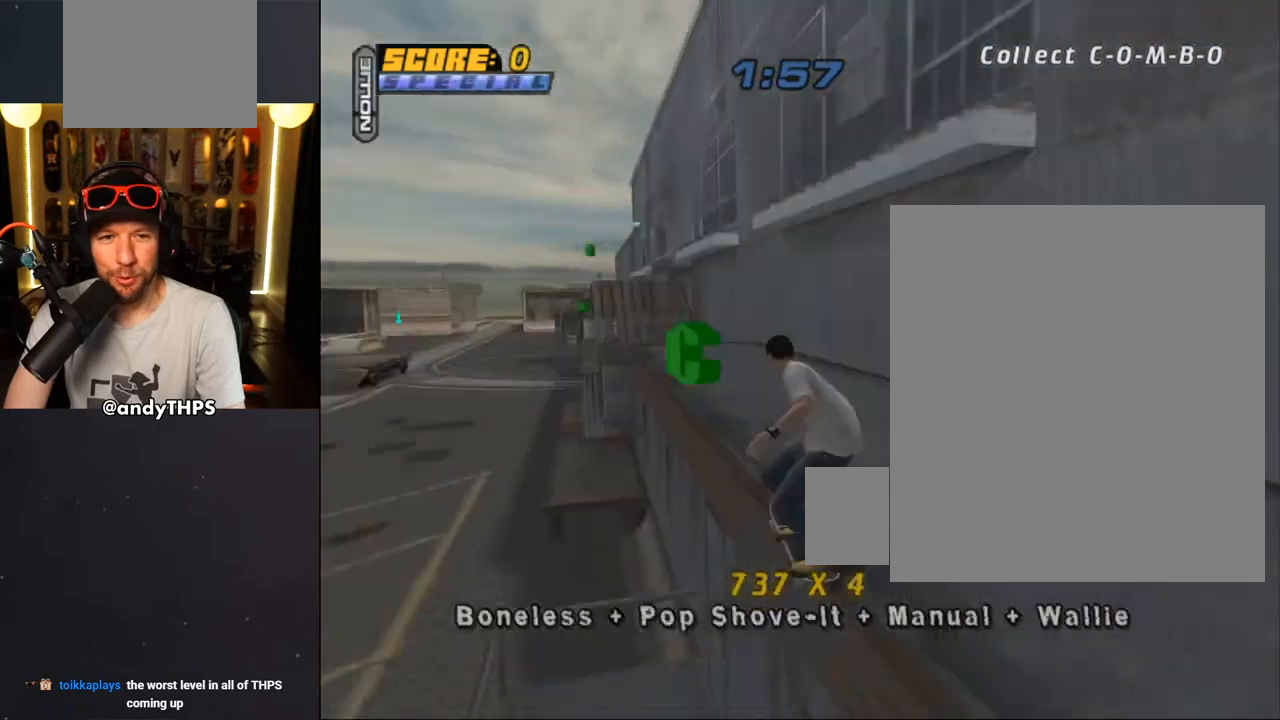
{"buttons": [], "left_stick": "center", "right_stick": "center", "events": [[200, "CROSS", "down"], [200, "DPAD_UP", "up"], [233, "TRIANGLE", "up"], [483, "CROSS", "up"]]}
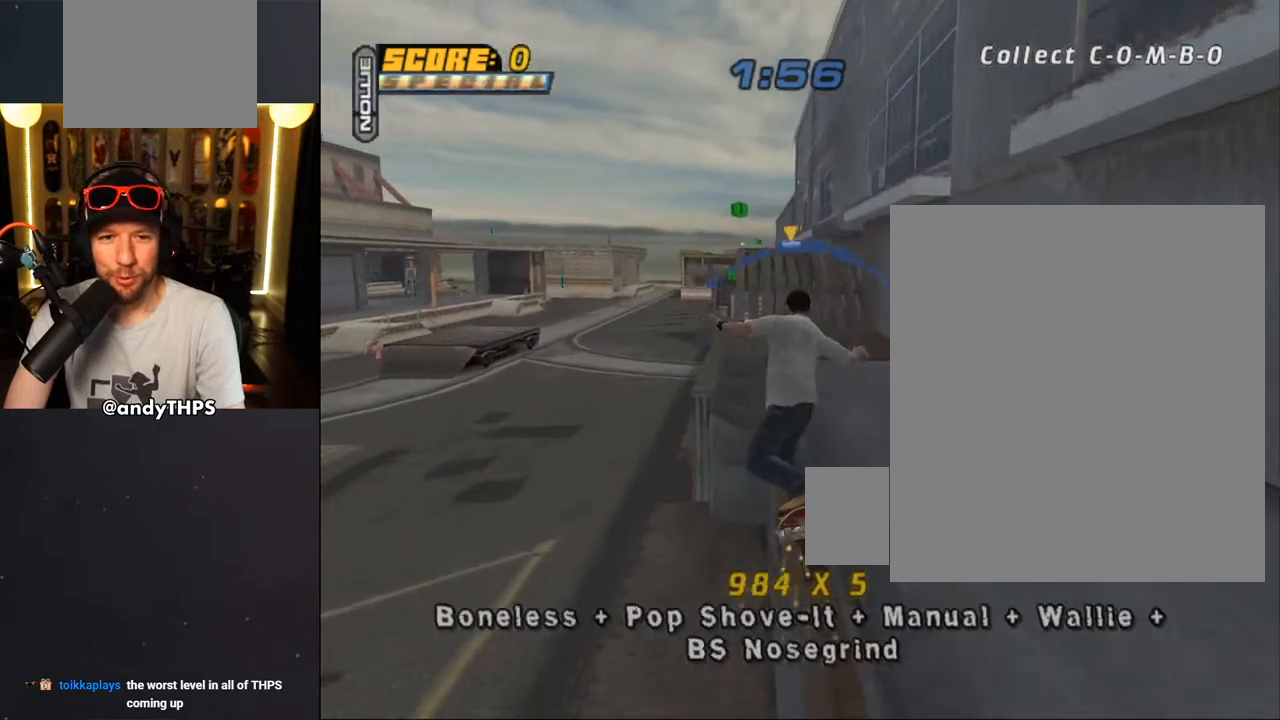
{"buttons": ["CROSS"], "left_stick": "center", "right_stick": "center", "events": [[50, "DPAD_UP", "down"], [67, "CROSS", "down"], [167, "DPAD_UP", "up"], [250, "DPAD_UP", "down"], [350, "DPAD_UP", "up"], [417, "DPAD_DOWN", "down"], [500, "DPAD_DOWN", "up"]]}
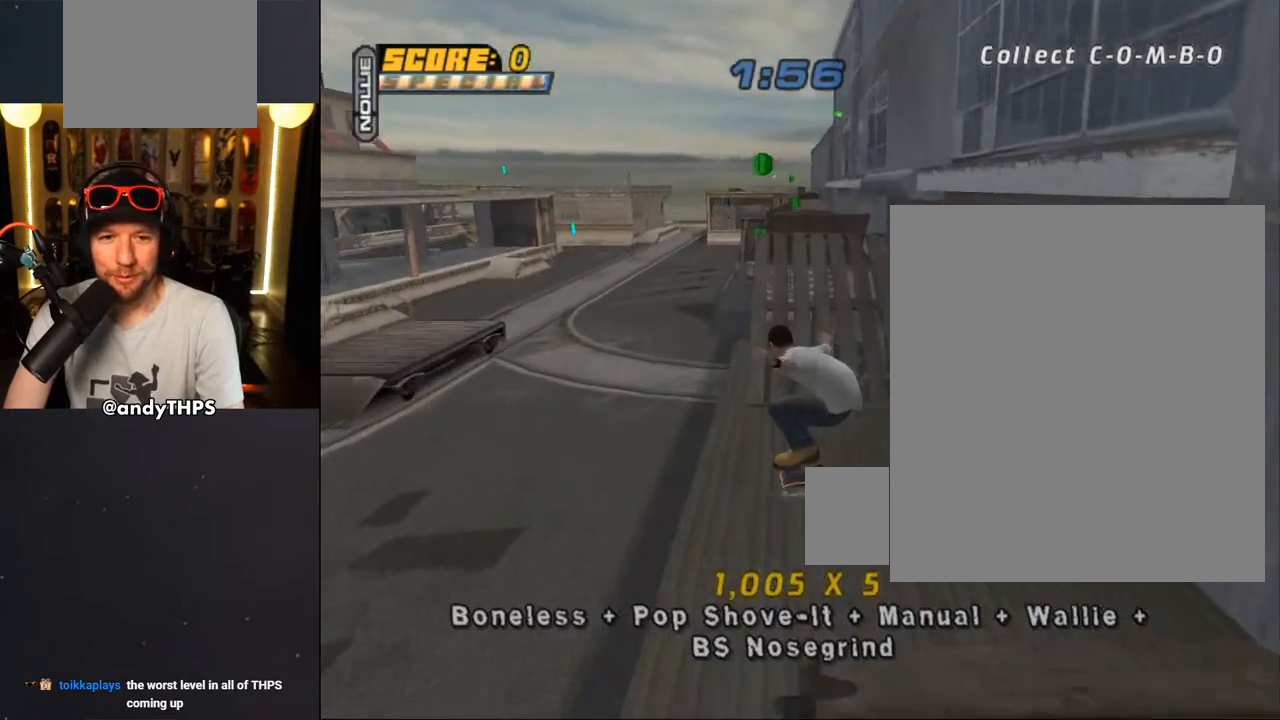
{"buttons": ["CROSS", "DPAD_LEFT"], "left_stick": "center", "right_stick": "center", "events": [[50, "DPAD_UP", "down"], [150, "DPAD_UP", "up"], [267, "DPAD_LEFT", "down"]]}
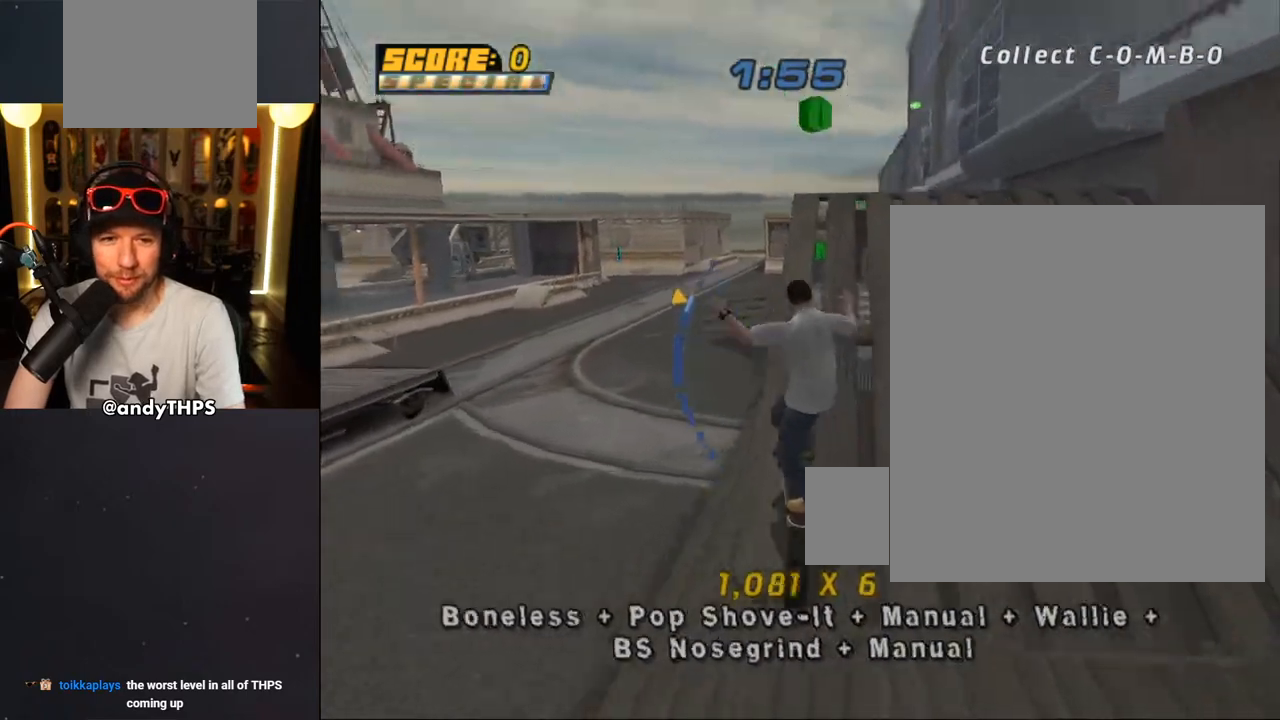
{"buttons": ["CROSS"], "left_stick": "center", "right_stick": "center", "events": [[33, "DPAD_LEFT", "up"], [33, "DPAD_UP", "down"], [67, "CROSS", "up"], [67, "TRIANGLE", "down"], [133, "DPAD_UP", "up"], [167, "CROSS", "down"], [167, "TRIANGLE", "up"], [200, "DPAD_UP", "down"], [233, "CROSS", "up"], [283, "DPAD_UP", "up"], [350, "DPAD_UP", "down"], [383, "CROSS", "down"], [400, "DPAD_UP", "up"]]}
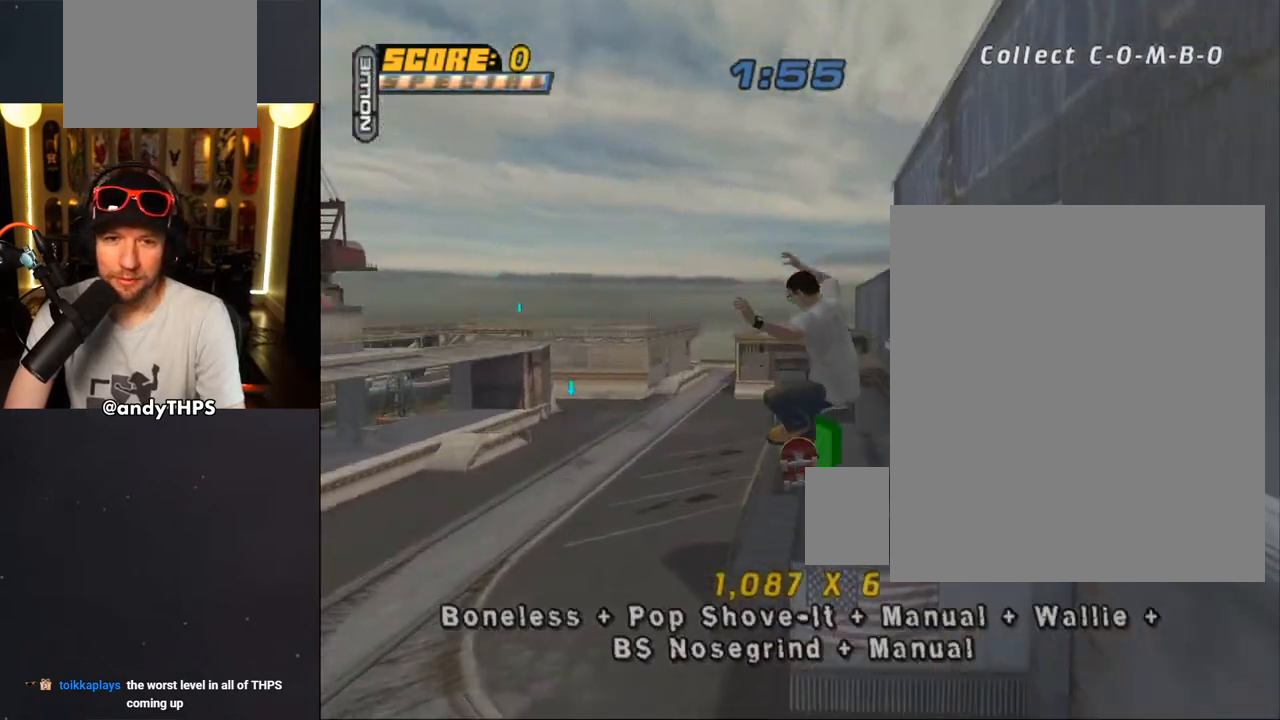
{"buttons": ["CROSS"], "left_stick": "center", "right_stick": "center", "events": [[33, "CROSS", "up"], [83, "CROSS", "down"], [267, "DPAD_UP", "down"], [350, "DPAD_UP", "up"]]}
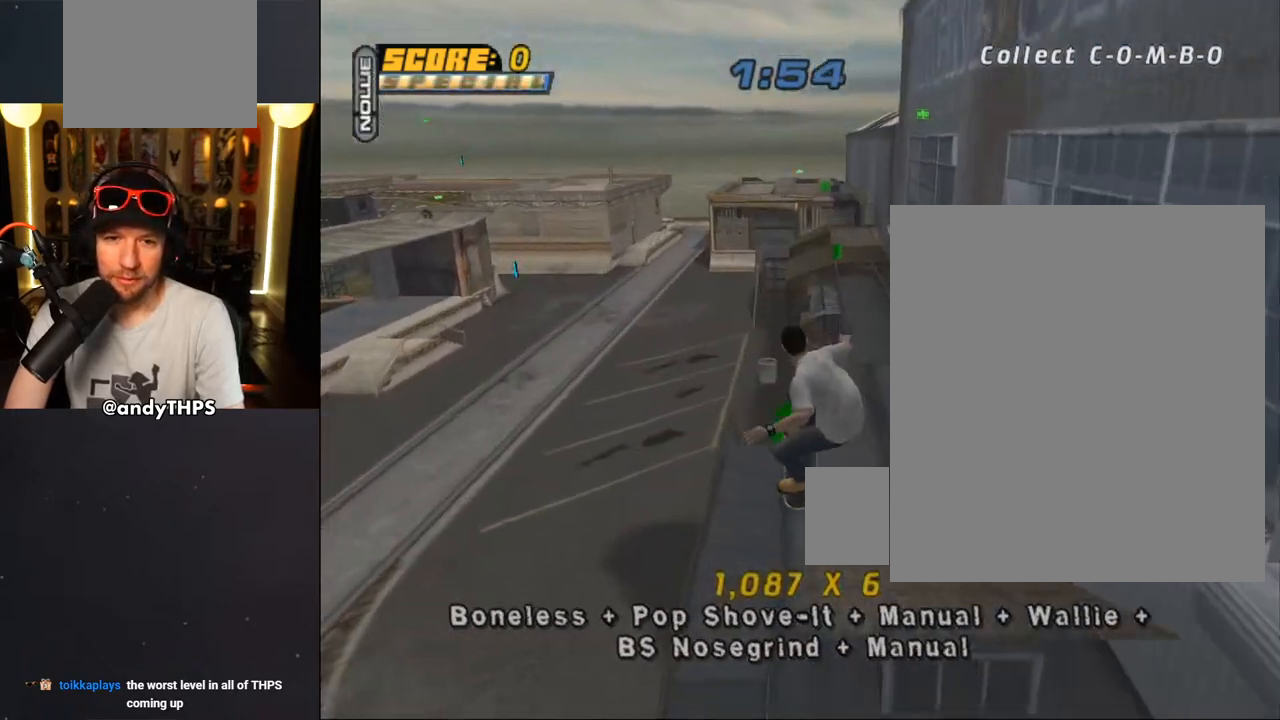
{"buttons": ["CROSS", "TRIANGLE", "DPAD_DOWN"], "left_stick": "center", "right_stick": "center", "events": [[33, "TRIANGLE", "down"], [183, "DPAD_DOWN", "down"], [267, "DPAD_DOWN", "up"], [317, "DPAD_UP", "down"], [367, "DPAD_UP", "up"], [400, "DPAD_DOWN", "down"]]}
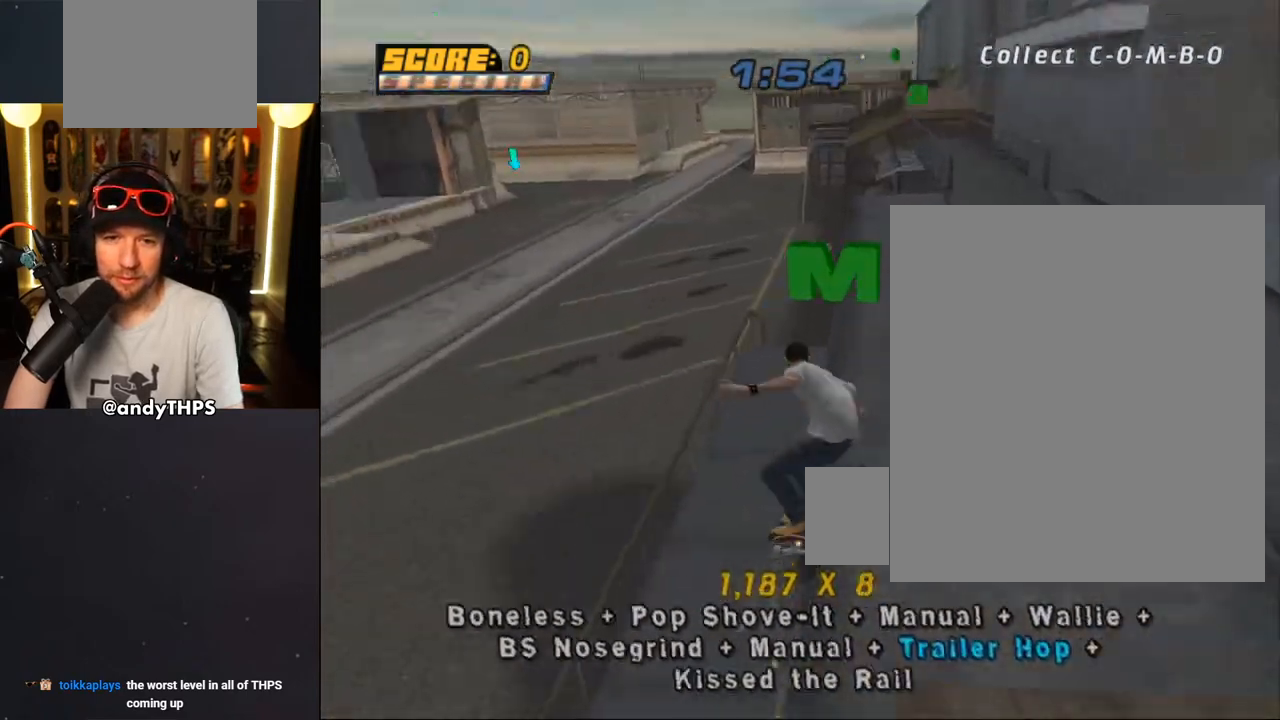
{"buttons": ["R1"], "left_stick": "center", "right_stick": "center", "events": [[50, "DPAD_DOWN", "up"], [50, "DPAD_UP", "down"], [100, "DPAD_UP", "up"], [250, "DPAD_RIGHT", "down"], [250, "TRIANGLE", "up"], [283, "DPAD_DOWN", "down"], [333, "R1", "down"], [350, "CROSS", "up"], [450, "DPAD_DOWN", "up"], [483, "DPAD_RIGHT", "up"]]}
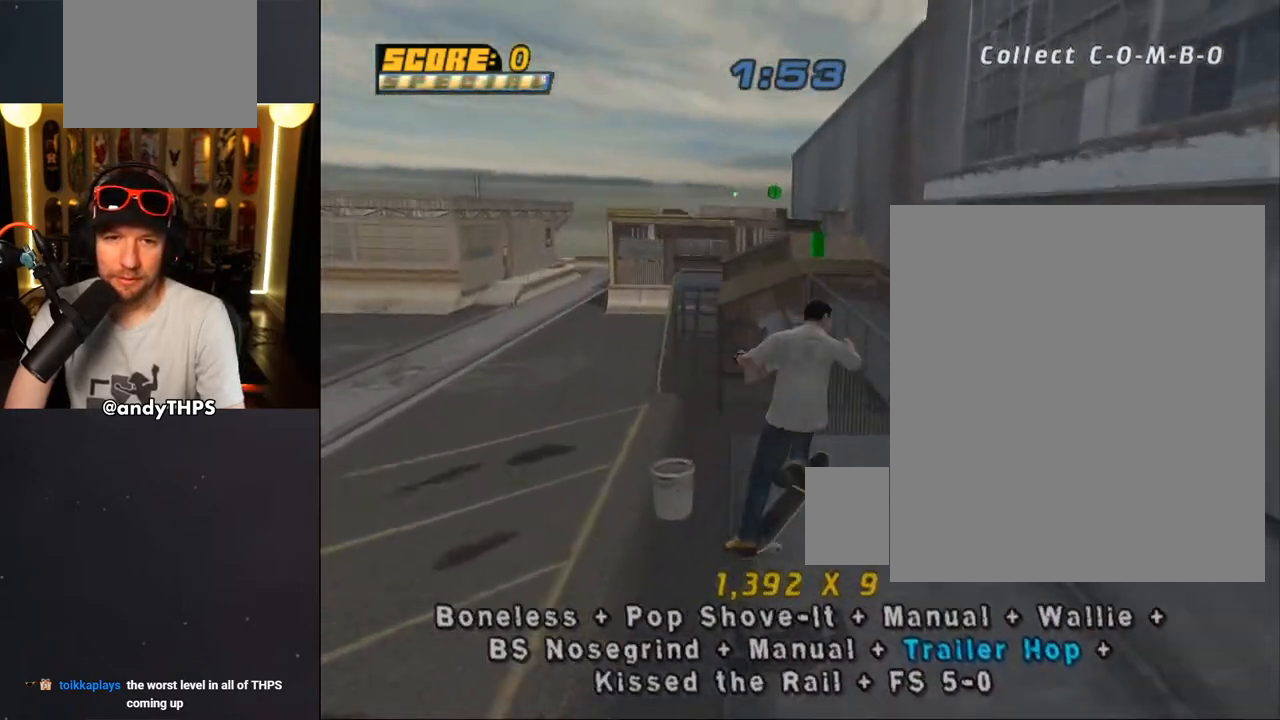
{"buttons": ["L1"], "left_stick": "center", "right_stick": "center", "events": [[67, "DPAD_UP", "down"], [150, "DPAD_UP", "up"], [183, "TRIANGLE", "down"], [200, "DPAD_UP", "down"], [283, "DPAD_UP", "up"], [333, "CROSS", "down"], [333, "R1", "up"], [333, "TRIANGLE", "up"], [467, "L1", "down"], [500, "CROSS", "up"]]}
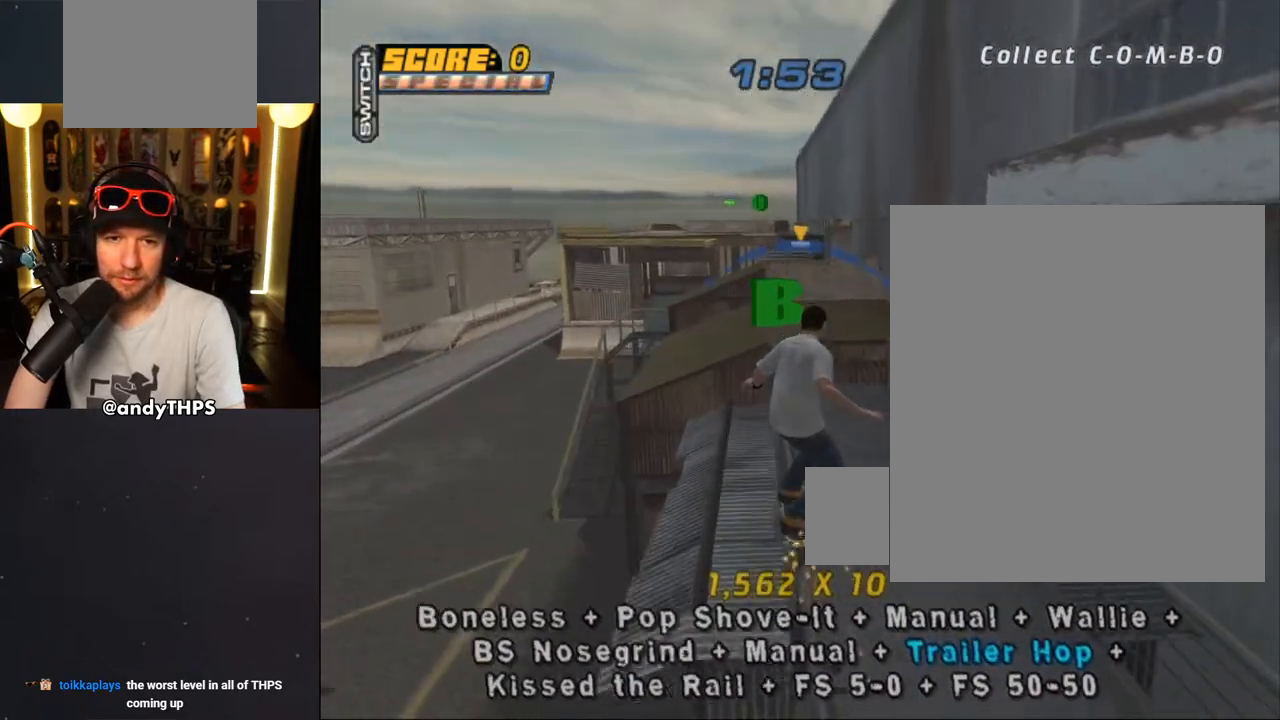
{"buttons": ["TRIANGLE", "L1", "DPAD_UP"], "left_stick": "center", "right_stick": "center", "events": [[283, "DPAD_UP", "down"], [383, "DPAD_UP", "up"], [433, "DPAD_UP", "down"], [500, "TRIANGLE", "down"]]}
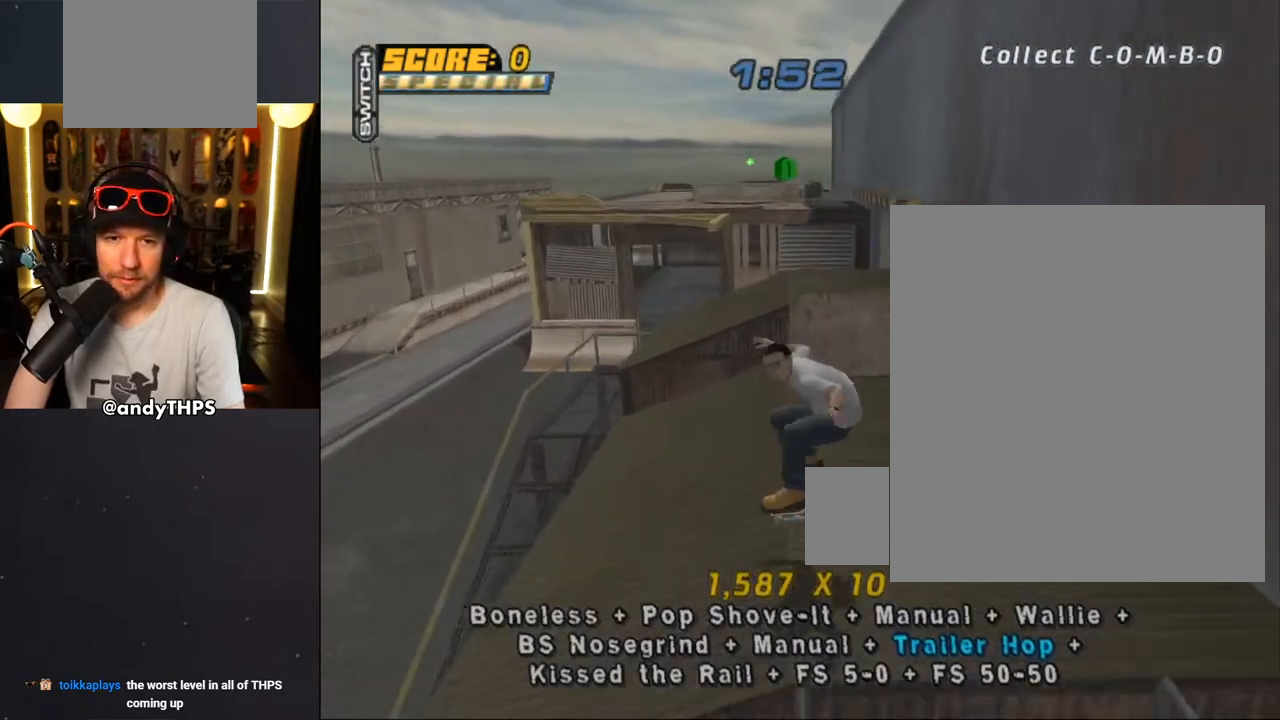
{"buttons": ["CROSS"], "left_stick": "center", "right_stick": "center", "events": [[17, "L1", "up"], [33, "DPAD_UP", "up"], [167, "CROSS", "down"], [183, "TRIANGLE", "up"]]}
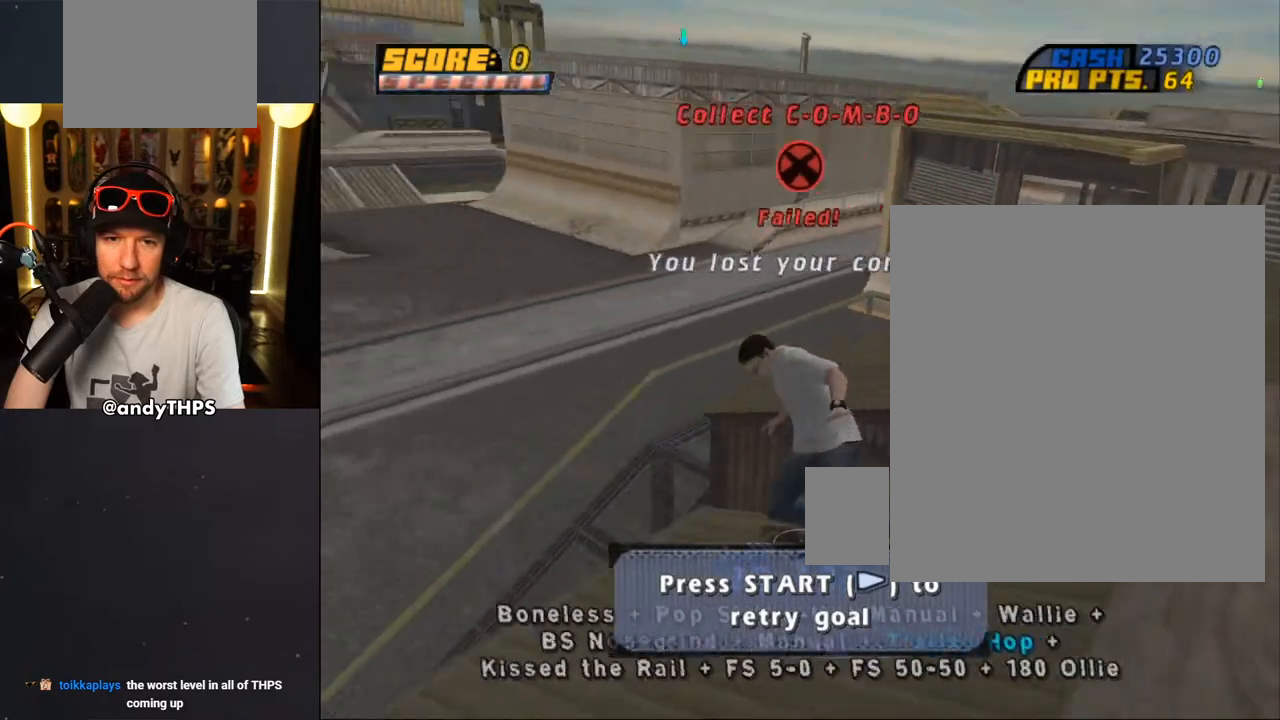
{"buttons": ["CROSS"], "left_stick": "center", "right_stick": "center", "events": [[100, "CROSS", "up"], [167, "right_stick", "down-left"], [400, "right_stick", "center"], [417, "DPAD_DOWN", "down"], [467, "CROSS", "down"], [467, "DPAD_DOWN", "up"]]}
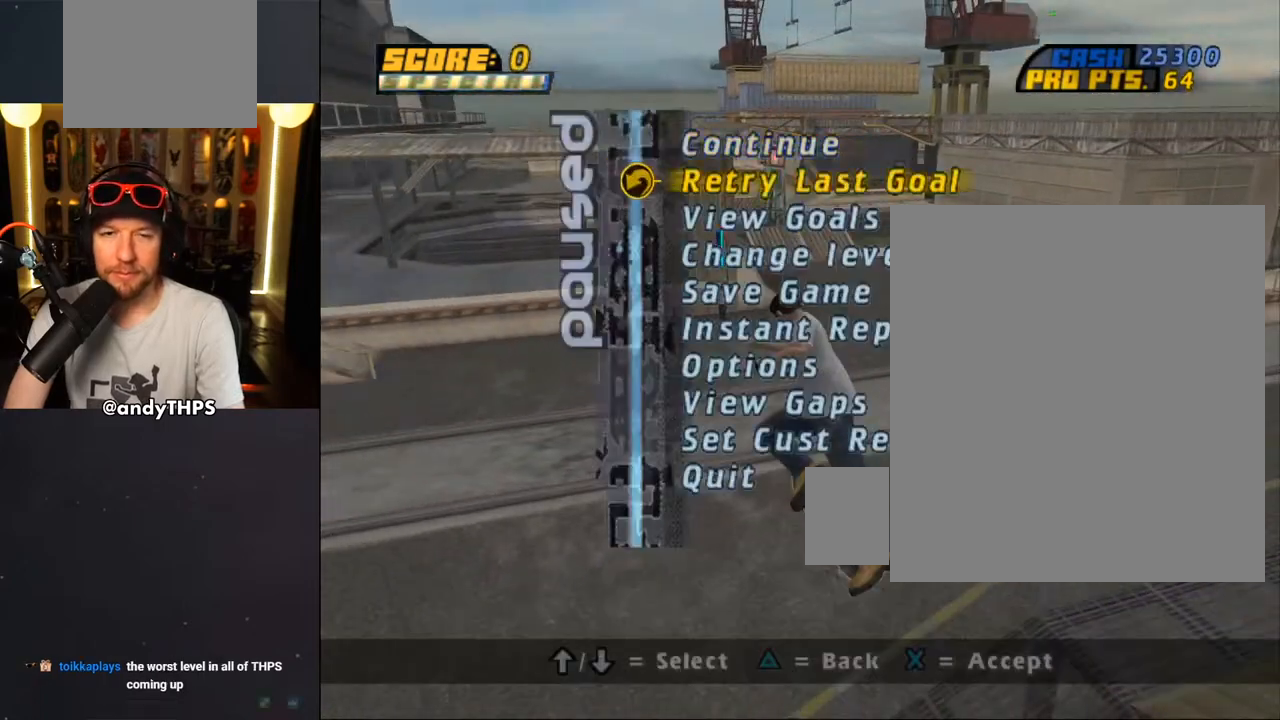
{"buttons": ["CROSS"], "left_stick": "center", "right_stick": "center", "events": [[17, "CROSS", "up"], [217, "CROSS", "down"]]}
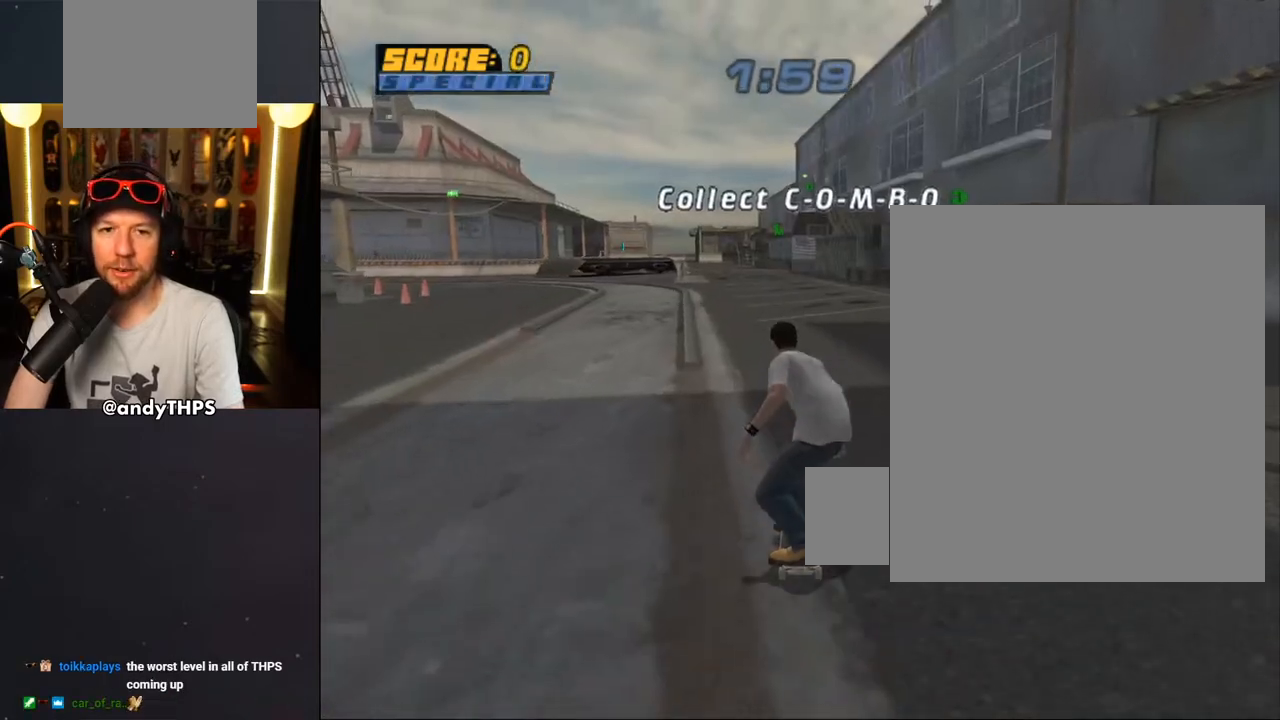
{"buttons": ["CROSS"], "left_stick": "center", "right_stick": "center", "events": [[133, "DPAD_RIGHT", "down"], [383, "DPAD_RIGHT", "up"]]}
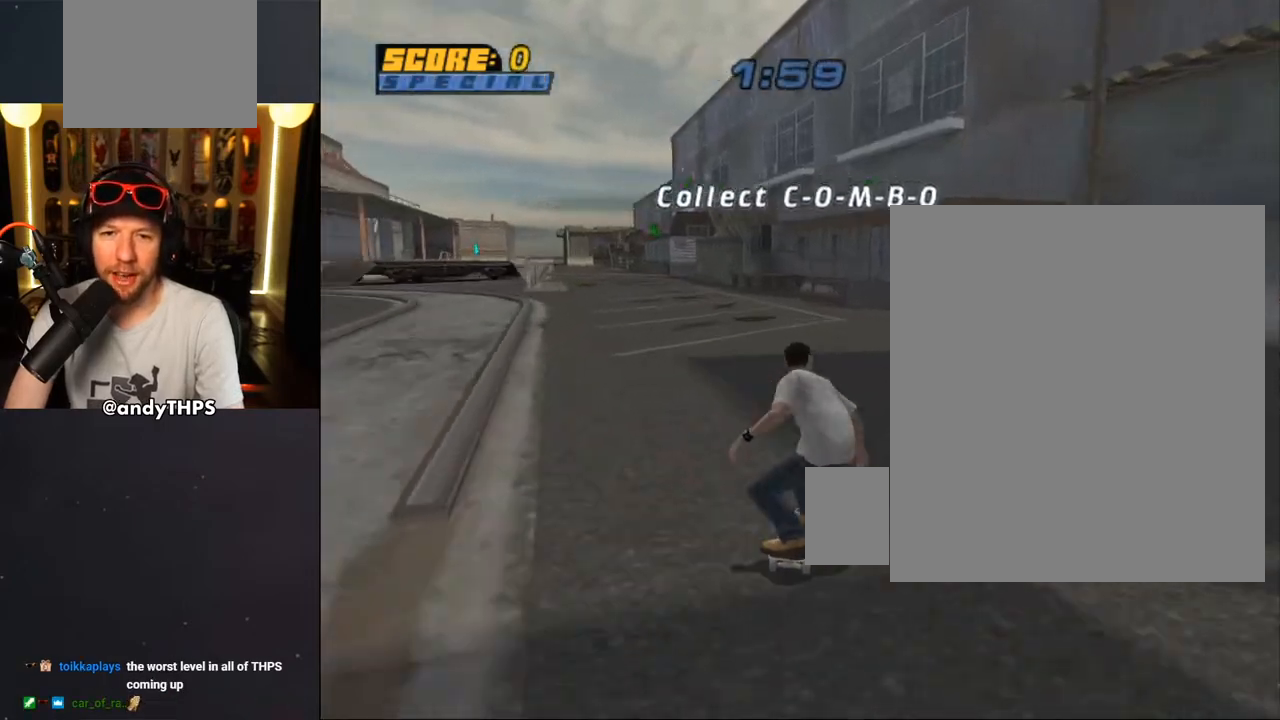
{"buttons": ["CROSS"], "left_stick": "center", "right_stick": "center", "events": [[17, "CROSS", "up"], [67, "CROSS", "down"], [250, "DPAD_UP", "down"], [333, "DPAD_UP", "up"], [417, "DPAD_UP", "down"], [467, "DPAD_UP", "up"]]}
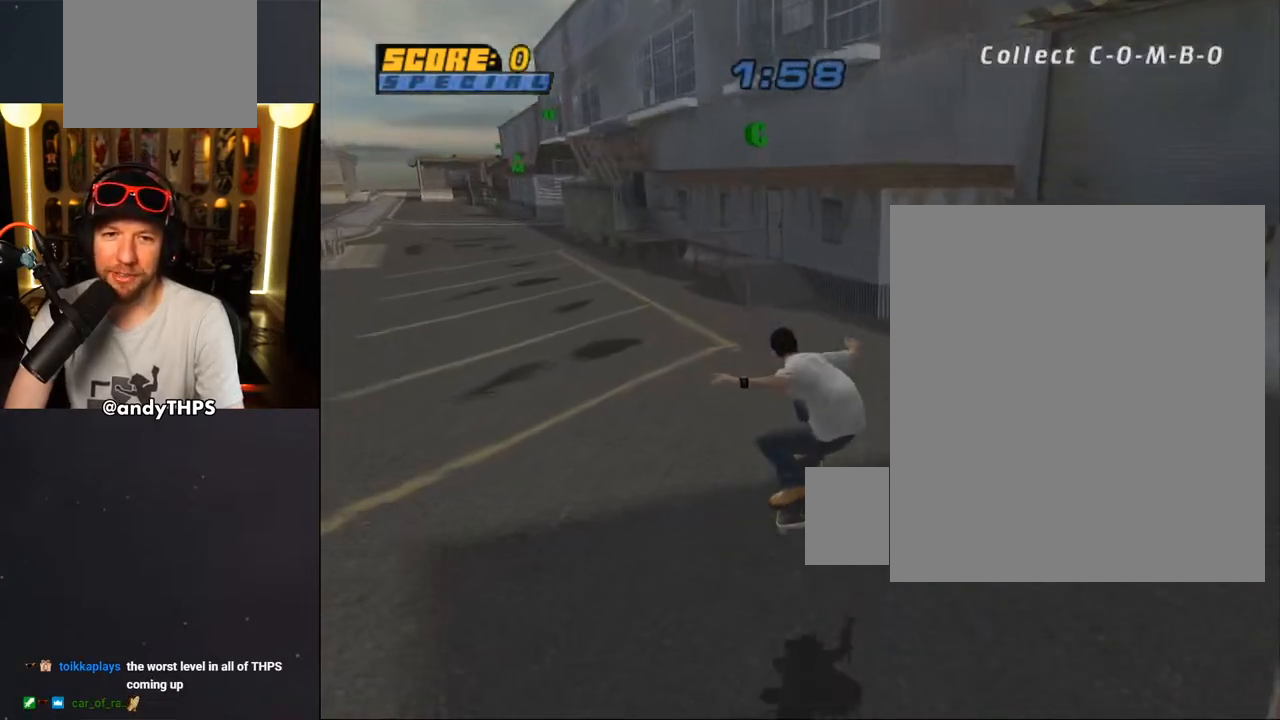
{"buttons": ["CROSS"], "left_stick": "center", "right_stick": "center", "events": [[67, "DPAD_UP", "down"], [117, "DPAD_UP", "up"], [233, "DPAD_UP", "down"], [317, "DPAD_UP", "up"], [400, "DPAD_RIGHT", "down"], [417, "DPAD_UP", "down"], [450, "DPAD_UP", "up"], [467, "DPAD_RIGHT", "up"]]}